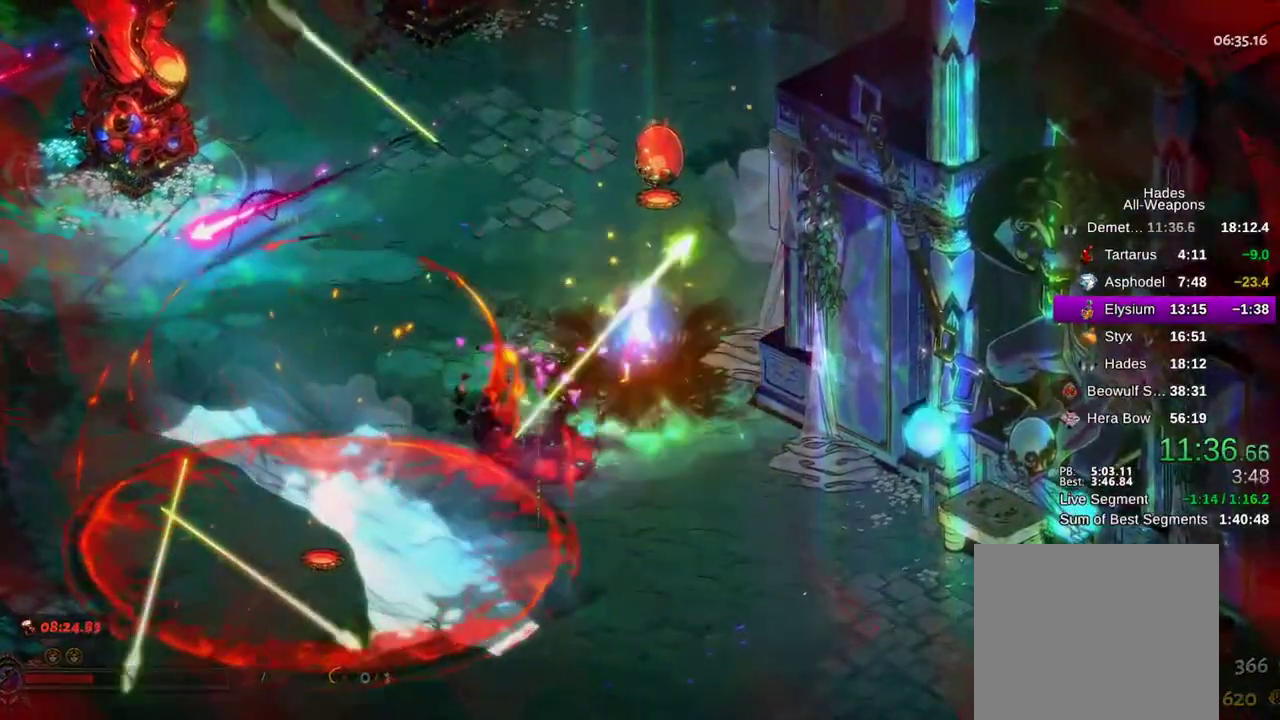
Gameplay with a controller (Xbox layout); each line is a JSON object with the inputs held at the frame after it (dt_ms = milliseconds from this image to that frame). "events" lists button and stick changes between this image and that frame as [ms after this image, input, new state], when the widget could be followed in between.
{"dt_ms": 500, "buttons": ["R1"], "left_stick": "up-right", "right_stick": "center", "events": [[67, "R1", "down"], [117, "R1", "up"], [183, "R1", "down"], [233, "R1", "up"], [317, "R1", "down"], [367, "R1", "up"], [450, "R1", "down"], [467, "left_stick", "up-right"]]}
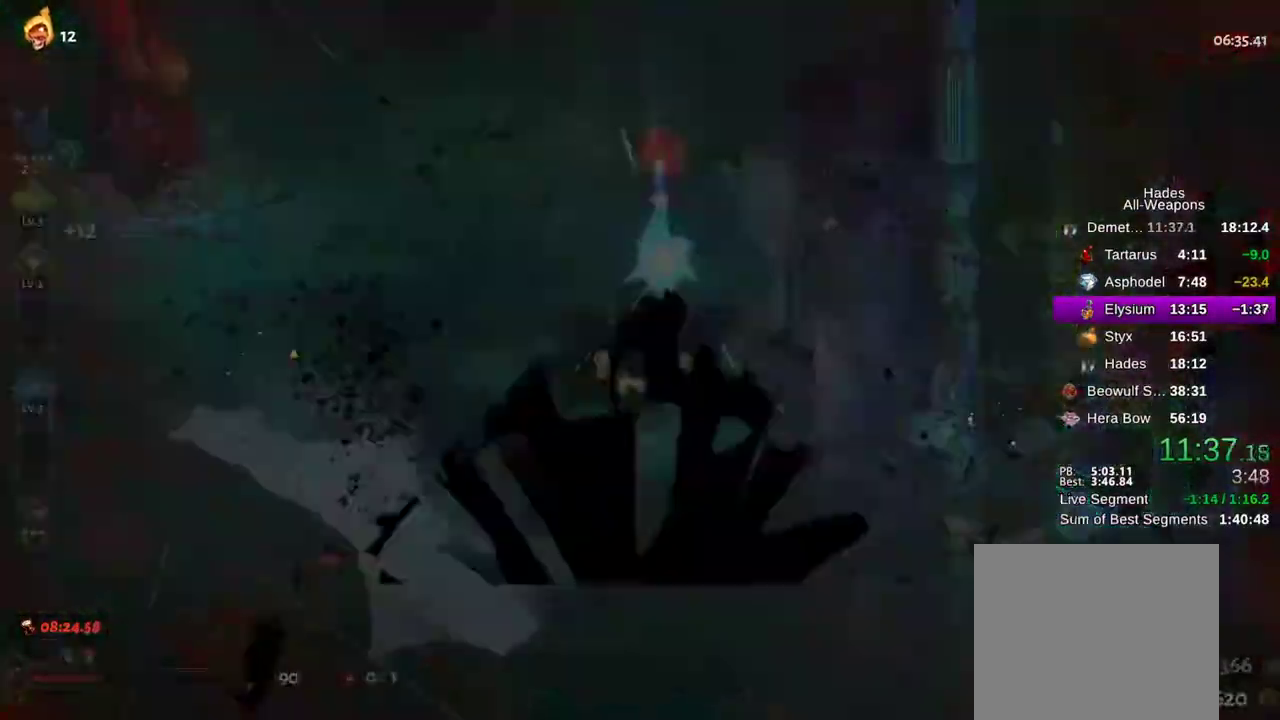
{"dt_ms": 500, "buttons": [], "left_stick": "center", "right_stick": "center", "events": [[33, "R1", "up"], [67, "left_stick", "up"], [83, "R1", "down"], [167, "R1", "up"], [350, "left_stick", "center"]]}
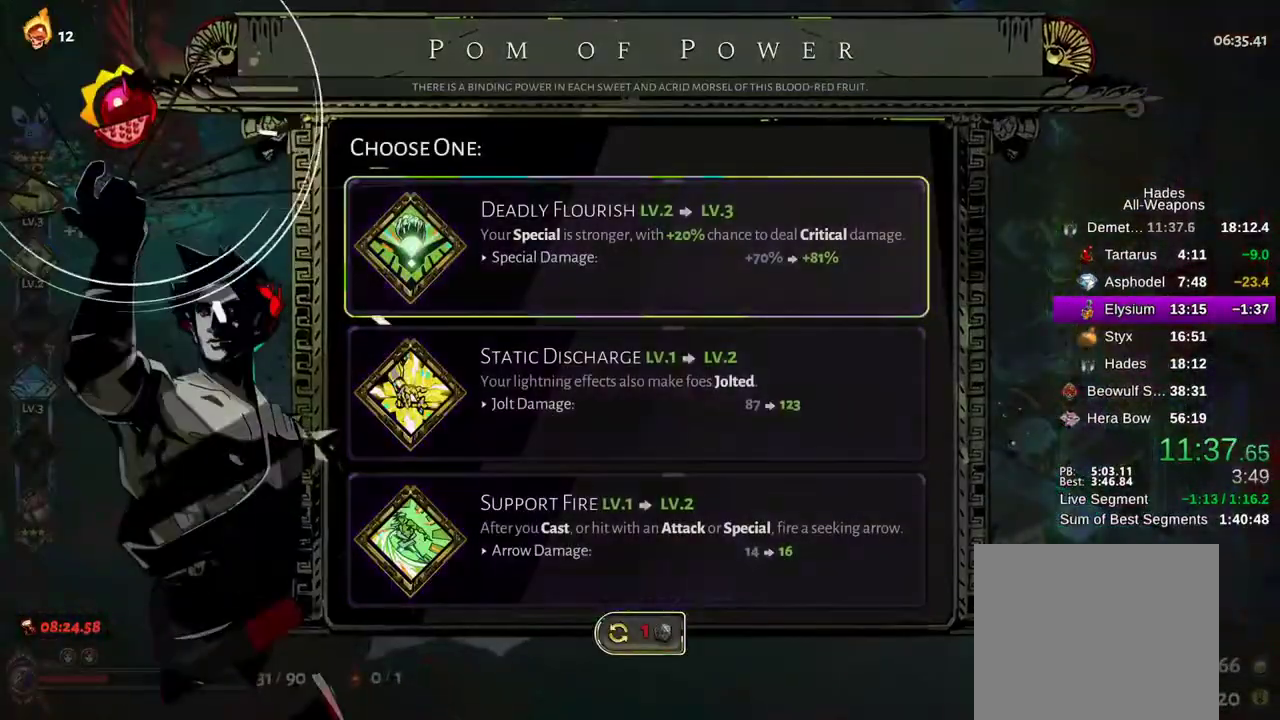
{"dt_ms": 500, "buttons": ["A"], "left_stick": "center", "right_stick": "center", "events": [[300, "A", "down"]]}
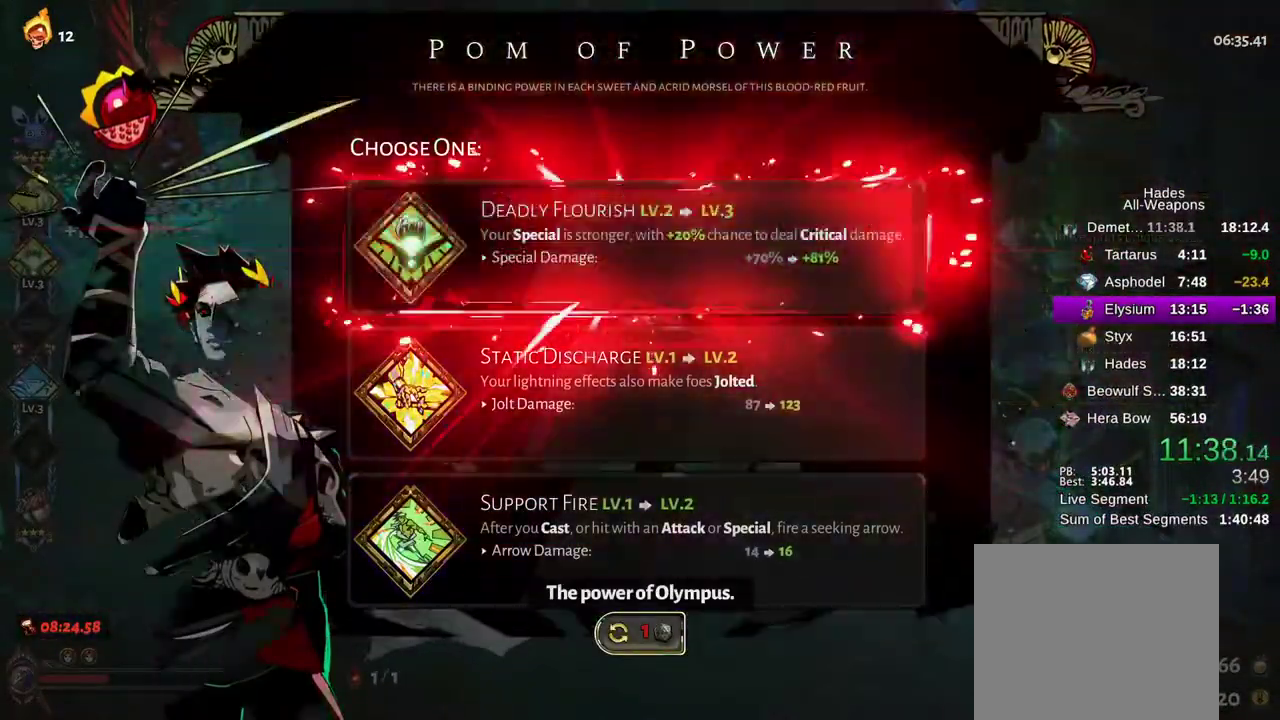
{"dt_ms": 500, "buttons": ["A"], "left_stick": "up-left", "right_stick": "center", "events": [[67, "A", "up"], [67, "left_stick", "left"], [283, "A", "down"], [317, "left_stick", "up-left"], [383, "A", "up"], [483, "A", "down"]]}
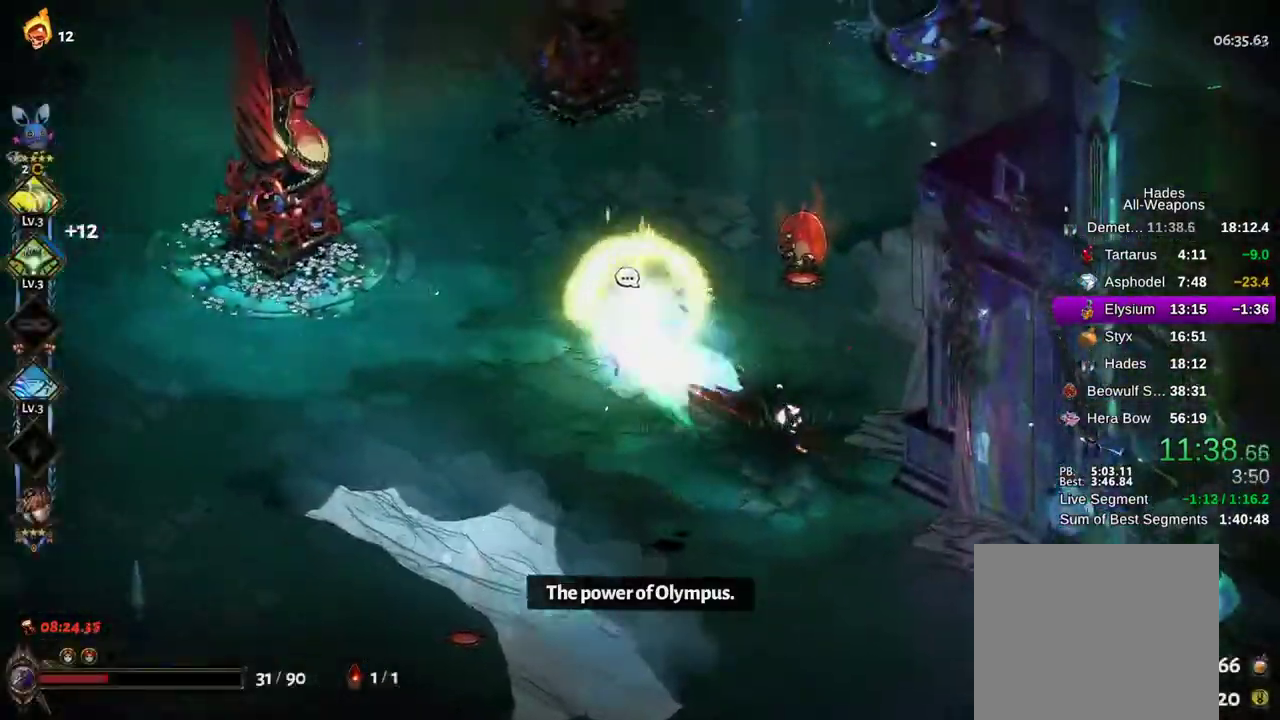
{"dt_ms": 500, "buttons": [], "left_stick": "left", "right_stick": "center", "events": [[183, "A", "up"], [450, "left_stick", "left"]]}
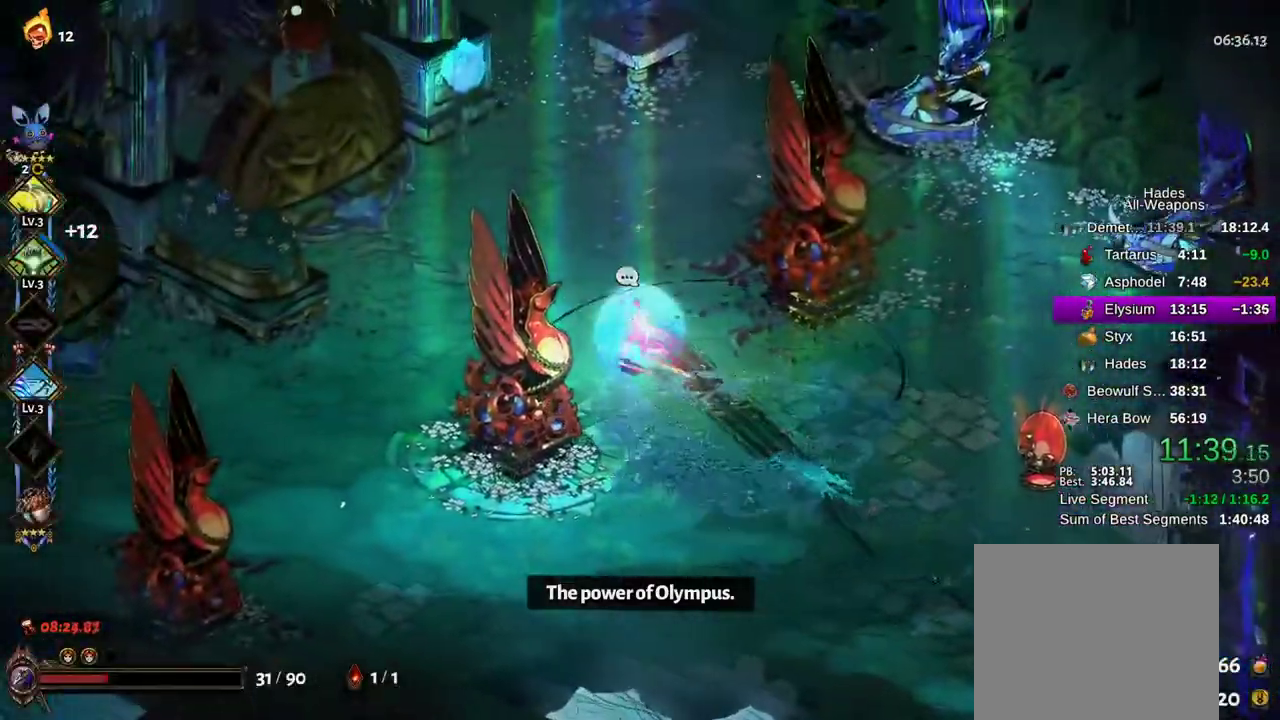
{"dt_ms": 1000, "buttons": ["A"], "left_stick": "left", "right_stick": "center"}
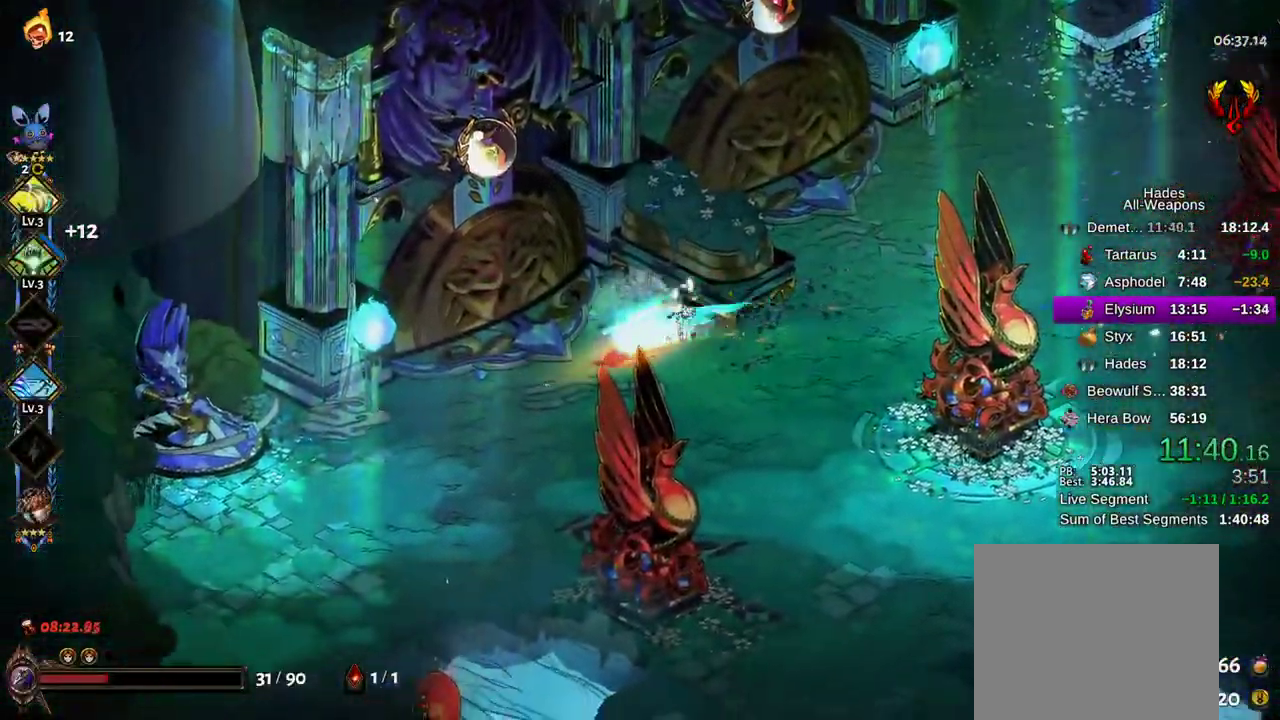
{"dt_ms": 500, "buttons": [], "left_stick": "up-left", "right_stick": "center", "events": [[17, "A", "up"], [17, "left_stick", "up-left"], [183, "R1", "down"], [267, "R1", "up"], [317, "R1", "down"], [383, "R1", "up"]]}
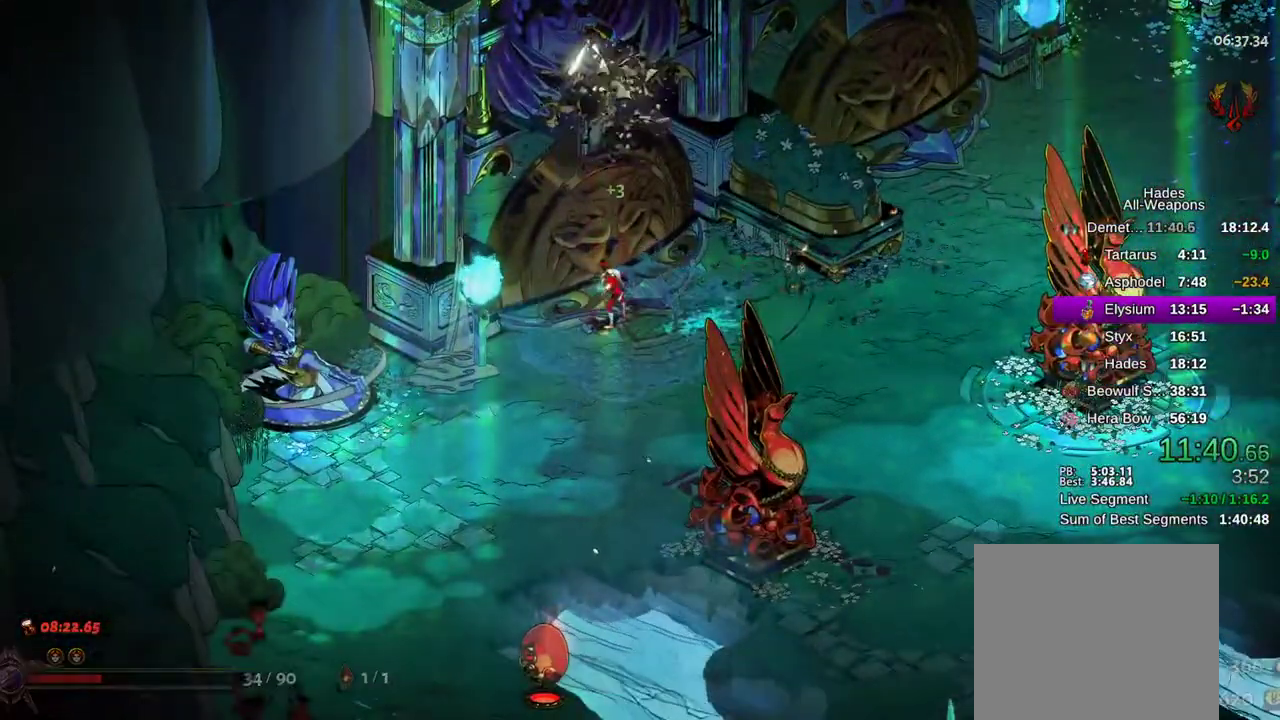
{"dt_ms": 500, "buttons": [], "left_stick": "center", "right_stick": "center", "events": [[333, "A", "down"], [350, "left_stick", "center"], [500, "A", "up"]]}
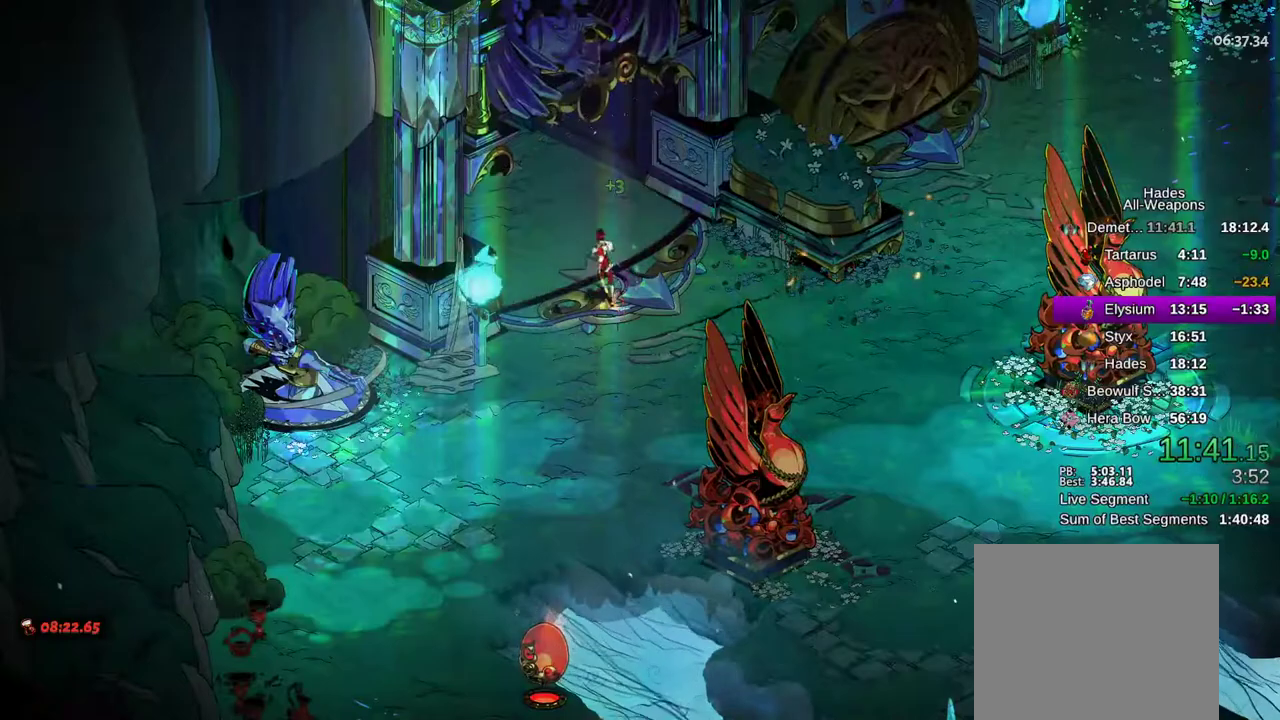
{"dt_ms": 500, "buttons": ["A"], "left_stick": "center", "right_stick": "center", "events": [[67, "left_stick", "up-left"], [417, "A", "down"], [483, "left_stick", "center"]]}
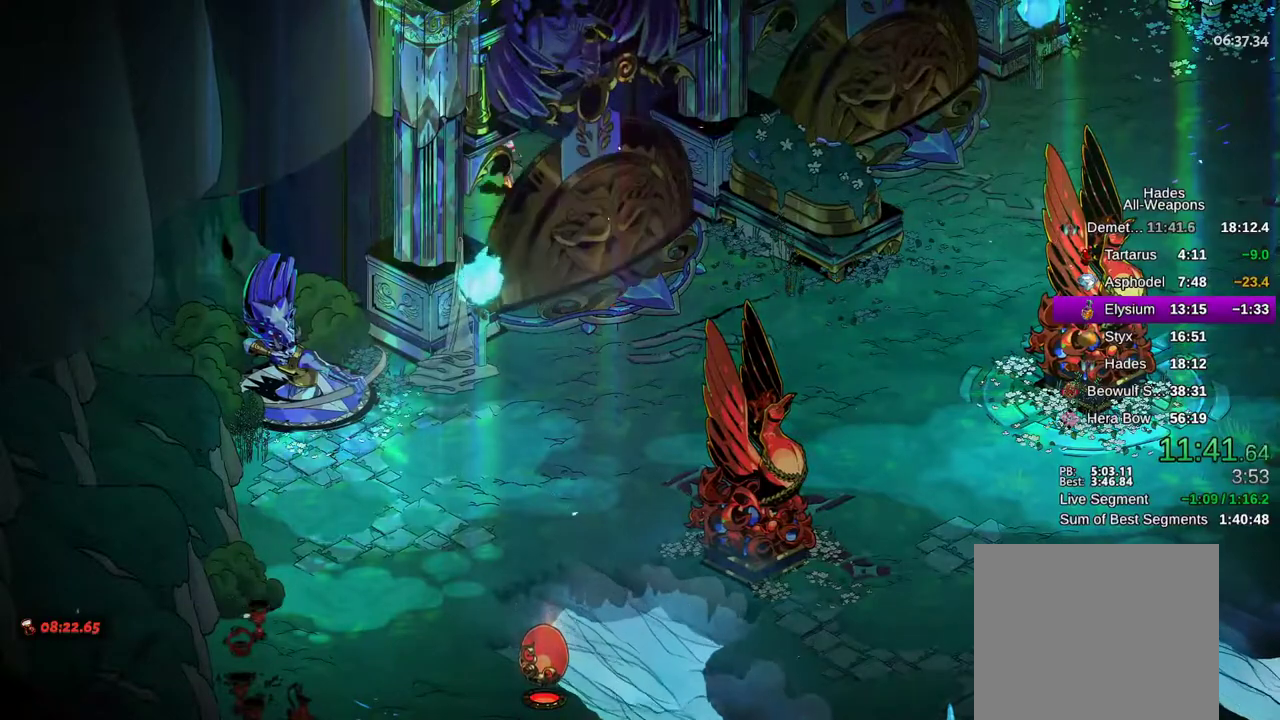
{"dt_ms": 500, "buttons": [], "left_stick": "up-left", "right_stick": "center", "events": [[50, "A", "up"], [200, "left_stick", "up-left"], [350, "A", "down"], [483, "A", "up"]]}
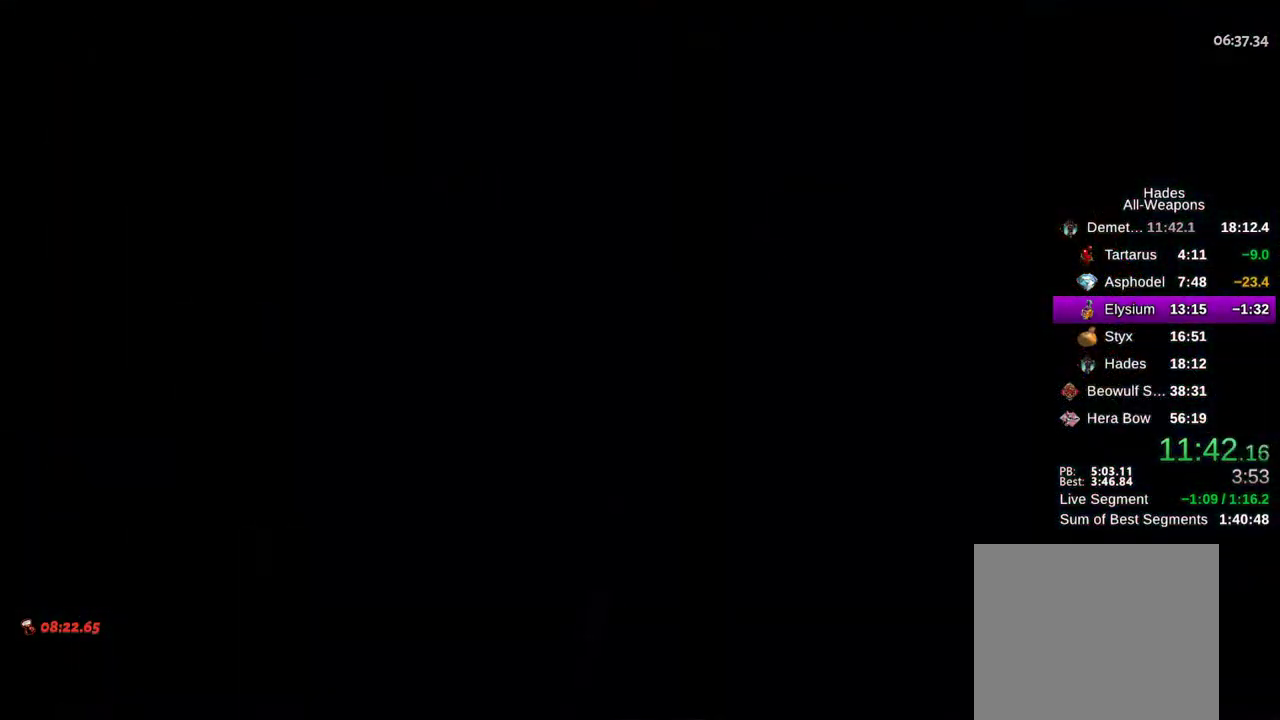
{"dt_ms": 500, "buttons": ["A"], "left_stick": "up-left", "right_stick": "center", "events": [[150, "A", "down"], [300, "A", "up"], [417, "A", "down"]]}
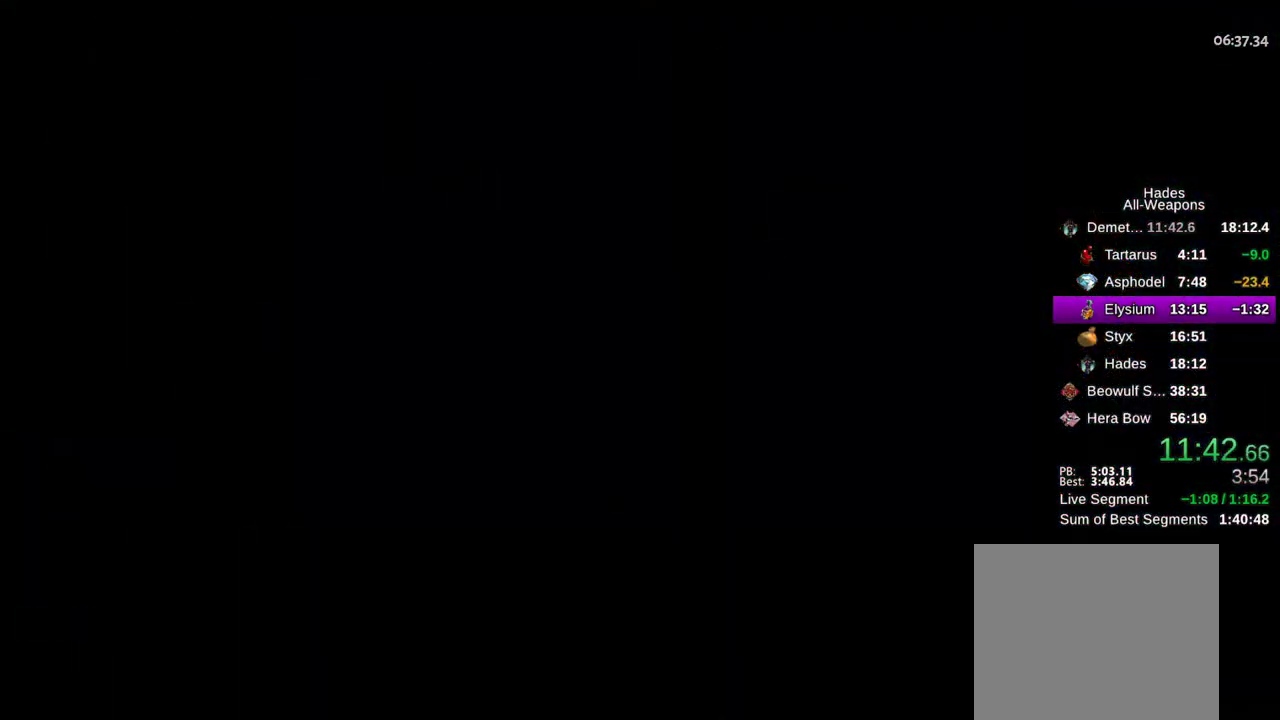
{"dt_ms": 500, "buttons": ["A"], "left_stick": "up", "right_stick": "center", "events": [[17, "A", "up"], [133, "A", "down"], [217, "A", "up"], [333, "A", "down"], [400, "left_stick", "up"], [433, "A", "up"], [500, "A", "down"]]}
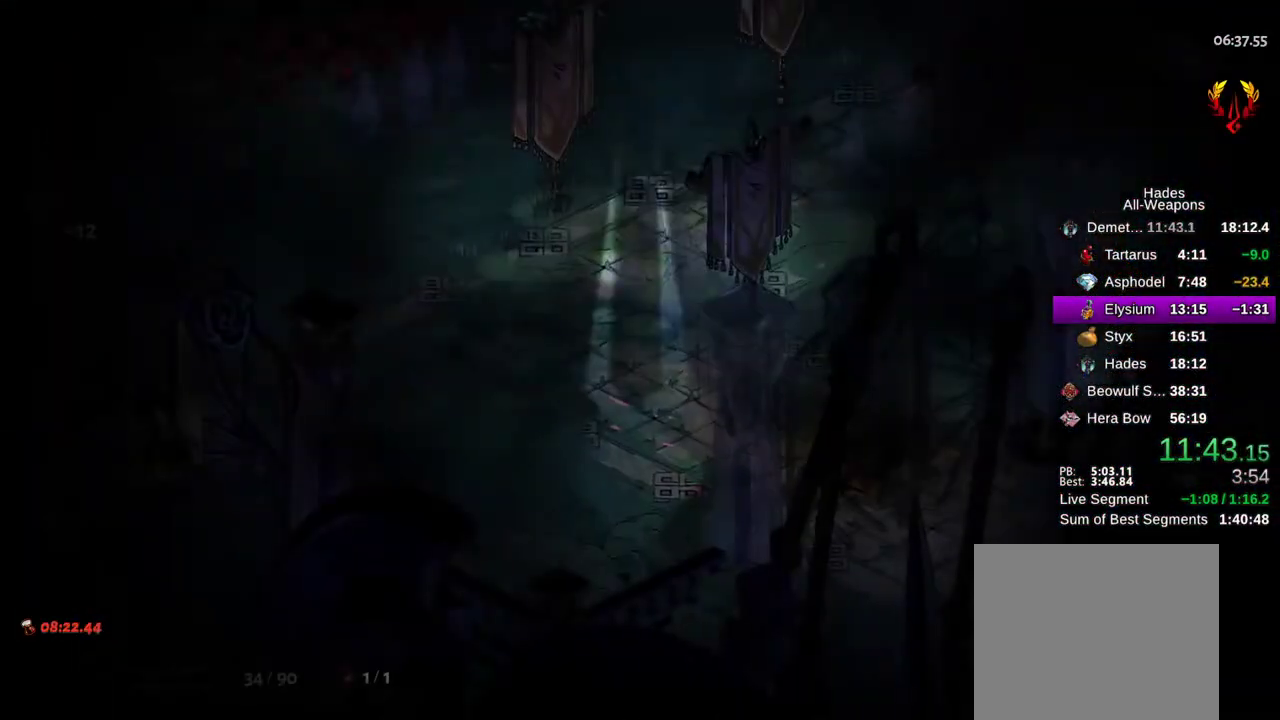
{"dt_ms": 500, "buttons": ["A"], "left_stick": "up", "right_stick": "center", "events": [[133, "A", "up"], [217, "A", "down"], [317, "A", "up"], [400, "A", "down"]]}
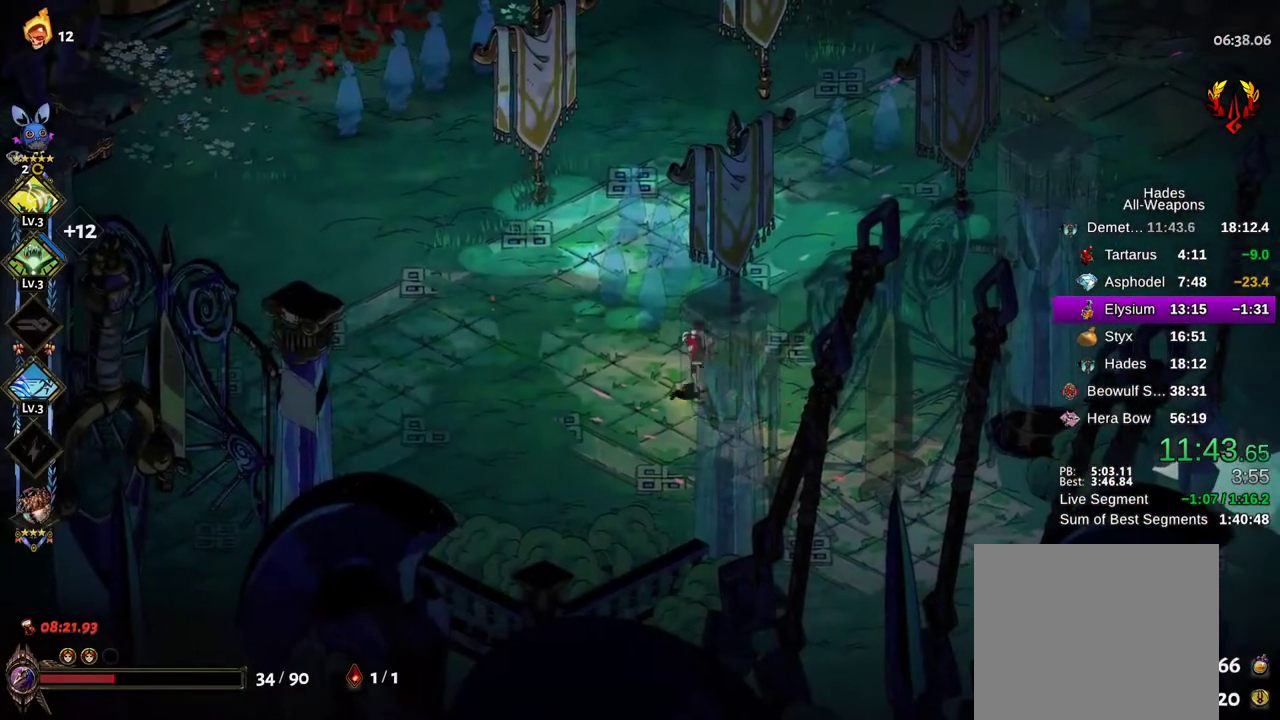
{"dt_ms": 500, "buttons": [], "left_stick": "up", "right_stick": "center", "events": [[17, "A", "up"], [183, "A", "down"], [317, "A", "up"], [433, "A", "down"], [483, "A", "up"]]}
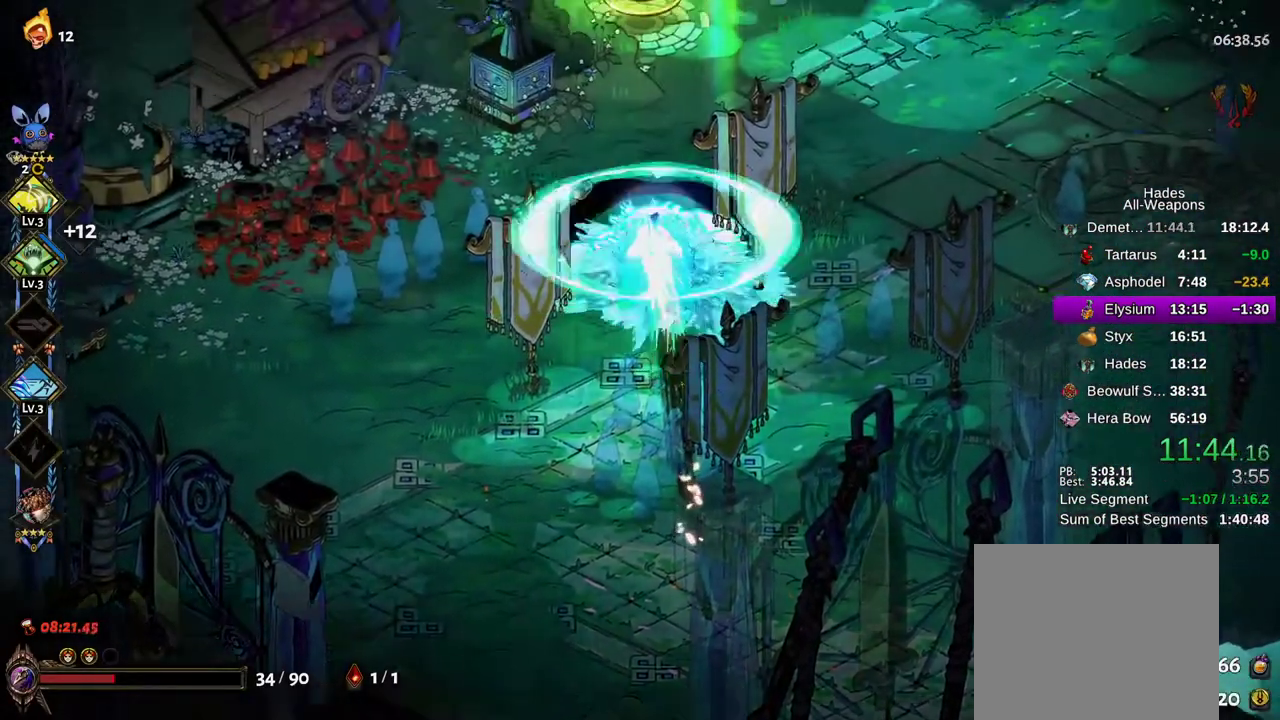
{"dt_ms": 500, "buttons": [], "left_stick": "up-right", "right_stick": "center", "events": [[83, "left_stick", "up-left"], [267, "R1", "down"], [333, "R1", "up"], [333, "left_stick", "up-right"], [417, "R1", "down"], [483, "R1", "up"]]}
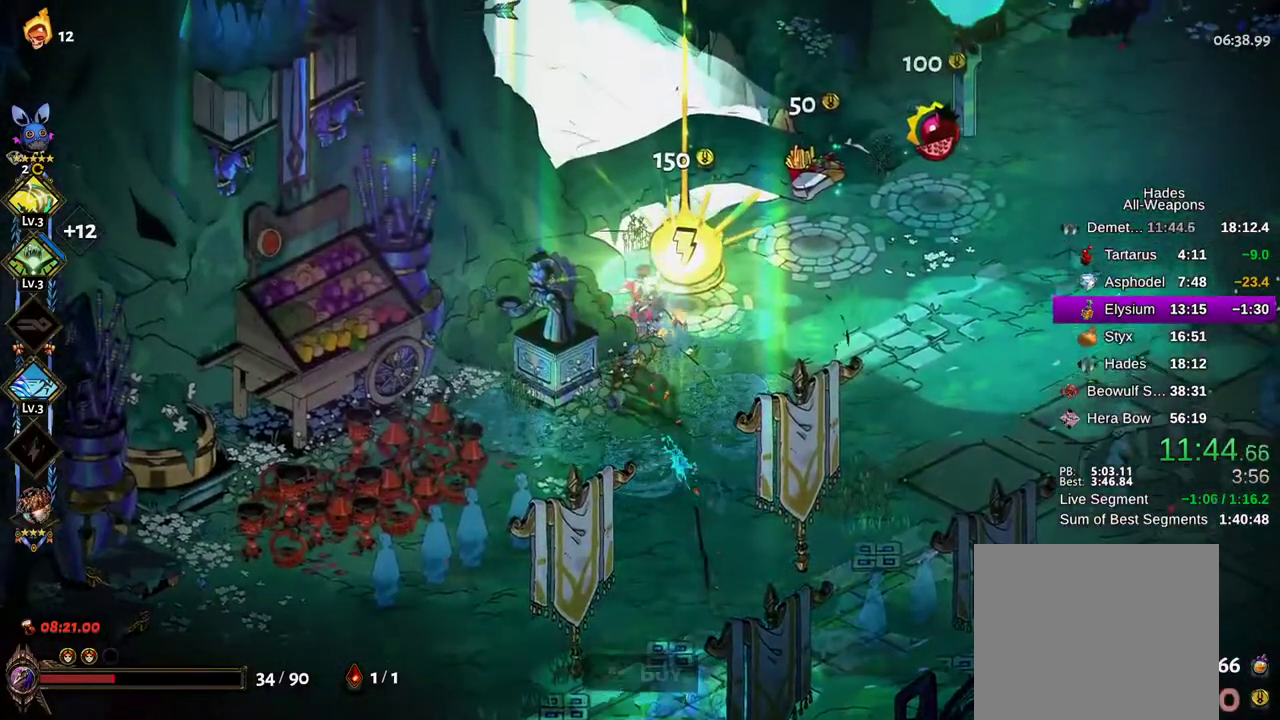
{"dt_ms": 500, "buttons": [], "left_stick": "center", "right_stick": "center", "events": [[50, "R1", "down"], [133, "left_stick", "center"], [150, "R1", "up"]]}
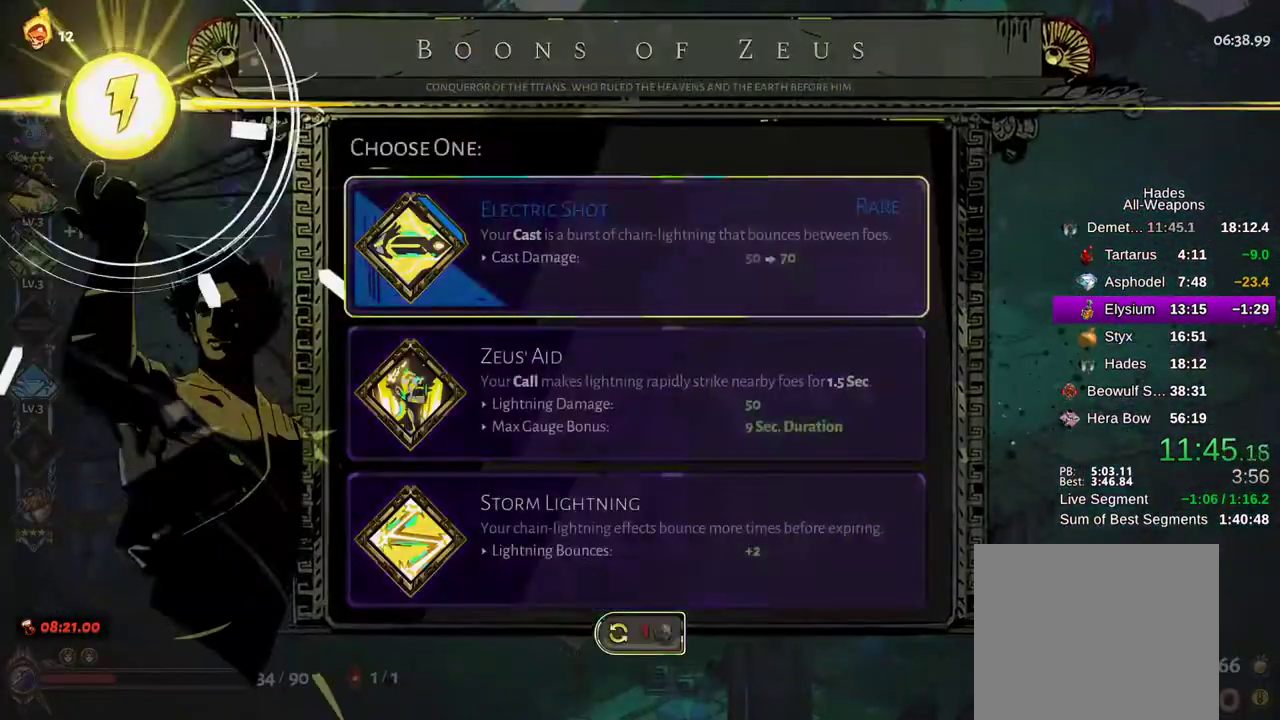
{"dt_ms": 500, "buttons": [], "left_stick": "center", "right_stick": "center", "events": [[383, "DPAD_DOWN", "down"], [500, "DPAD_DOWN", "up"]]}
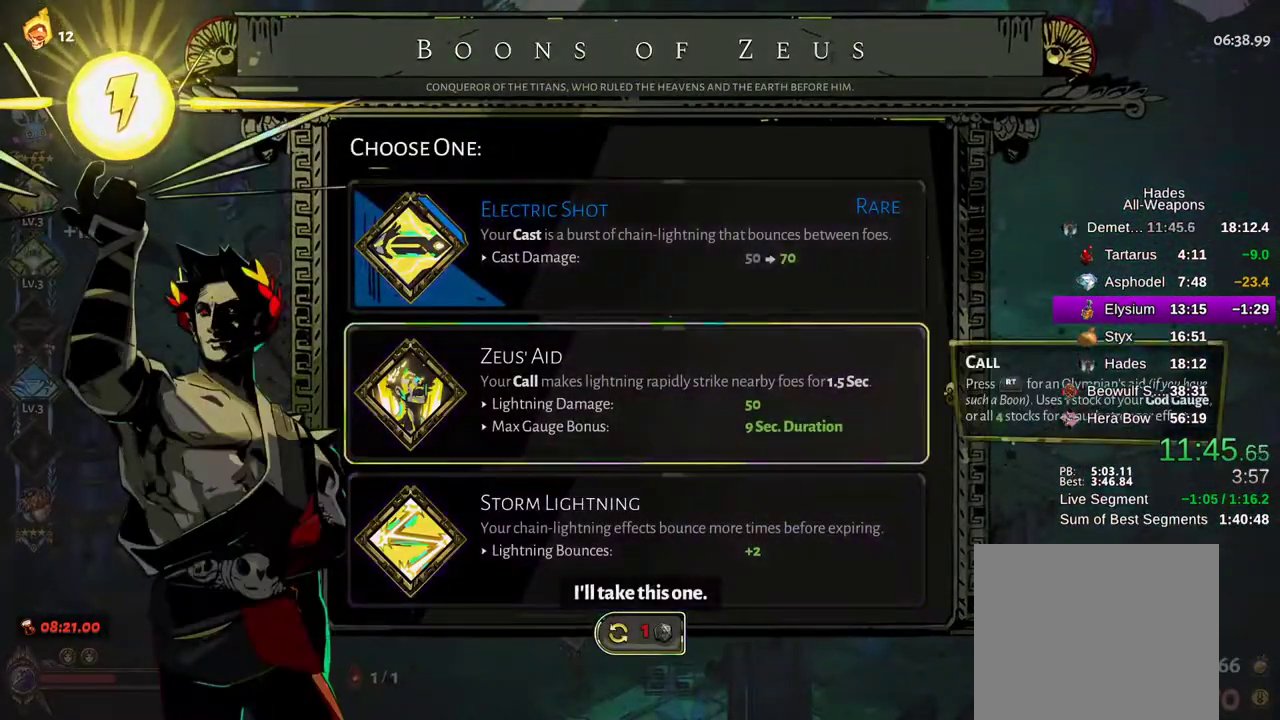
{"dt_ms": 500, "buttons": [], "left_stick": "right", "right_stick": "center", "events": [[150, "A", "down"], [350, "A", "up"], [367, "left_stick", "right"]]}
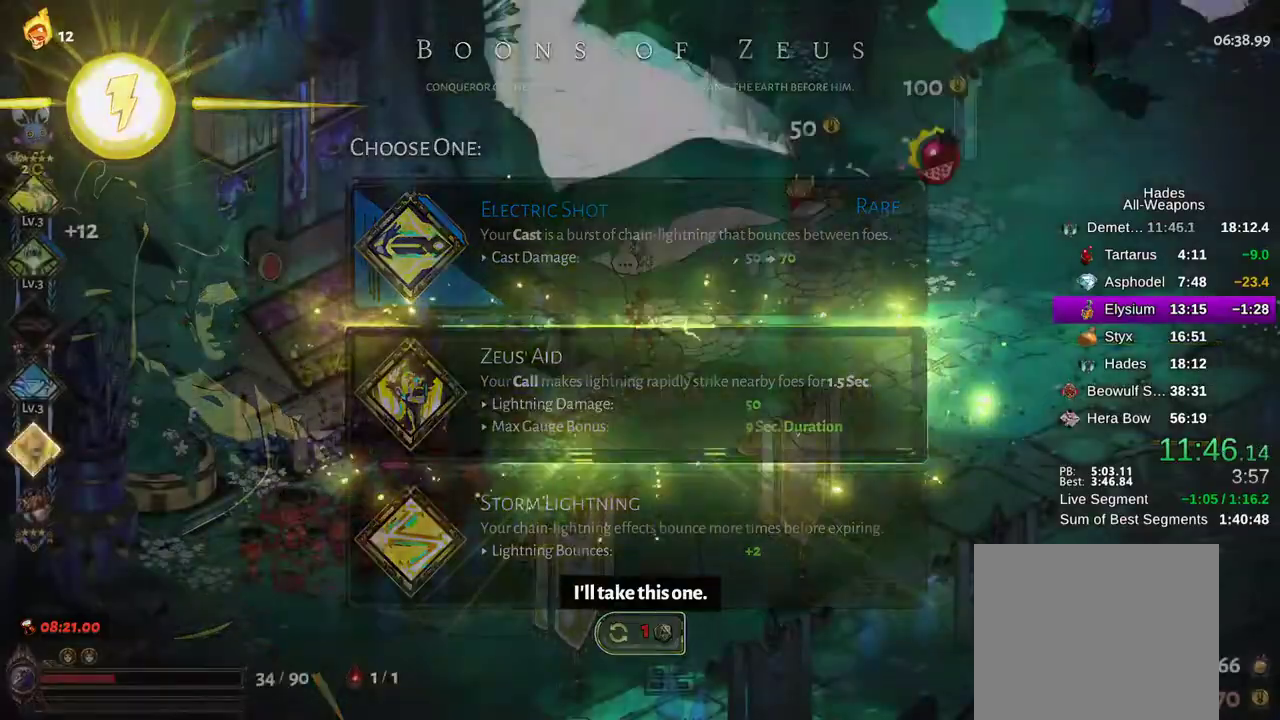
{"dt_ms": 500, "buttons": [], "left_stick": "up-left", "right_stick": "center", "events": [[133, "A", "down"], [250, "A", "up"], [433, "R1", "down"], [433, "left_stick", "up-left"], [483, "R1", "up"]]}
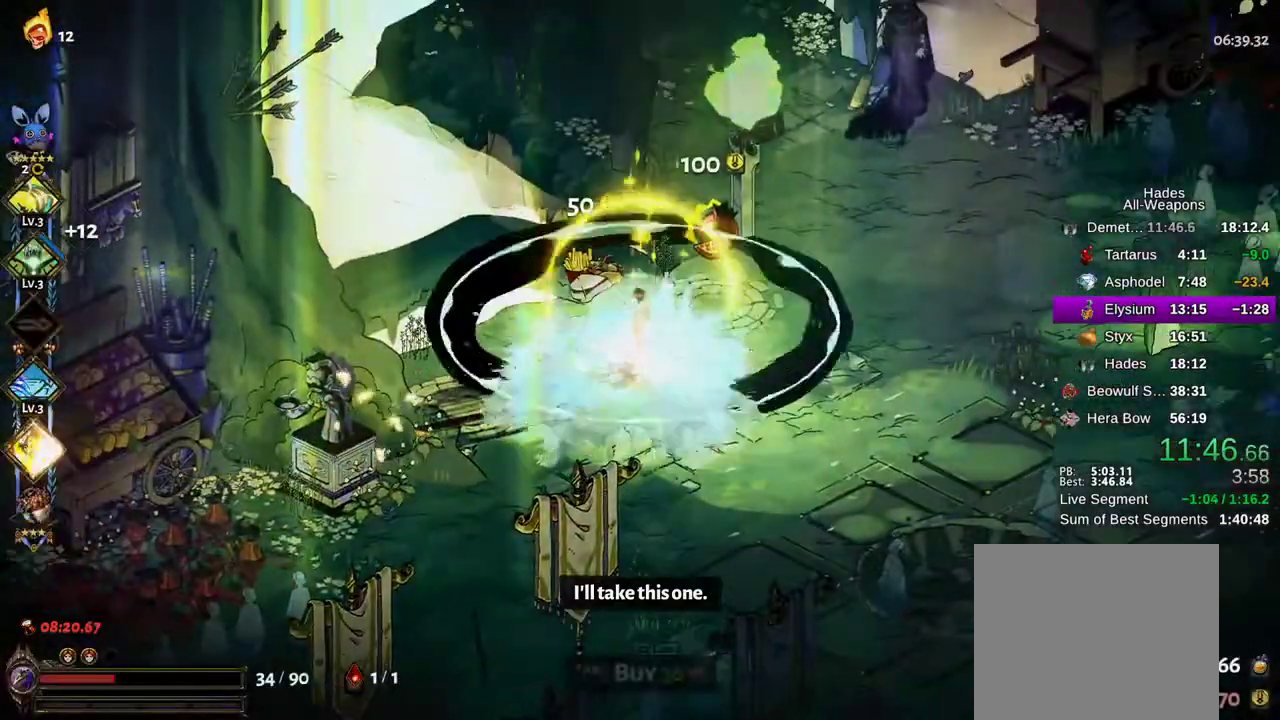
{"dt_ms": 500, "buttons": [], "left_stick": "right", "right_stick": "center", "events": [[67, "R1", "down"], [133, "left_stick", "right"], [150, "R1", "up"], [433, "R1", "down"], [483, "R1", "up"]]}
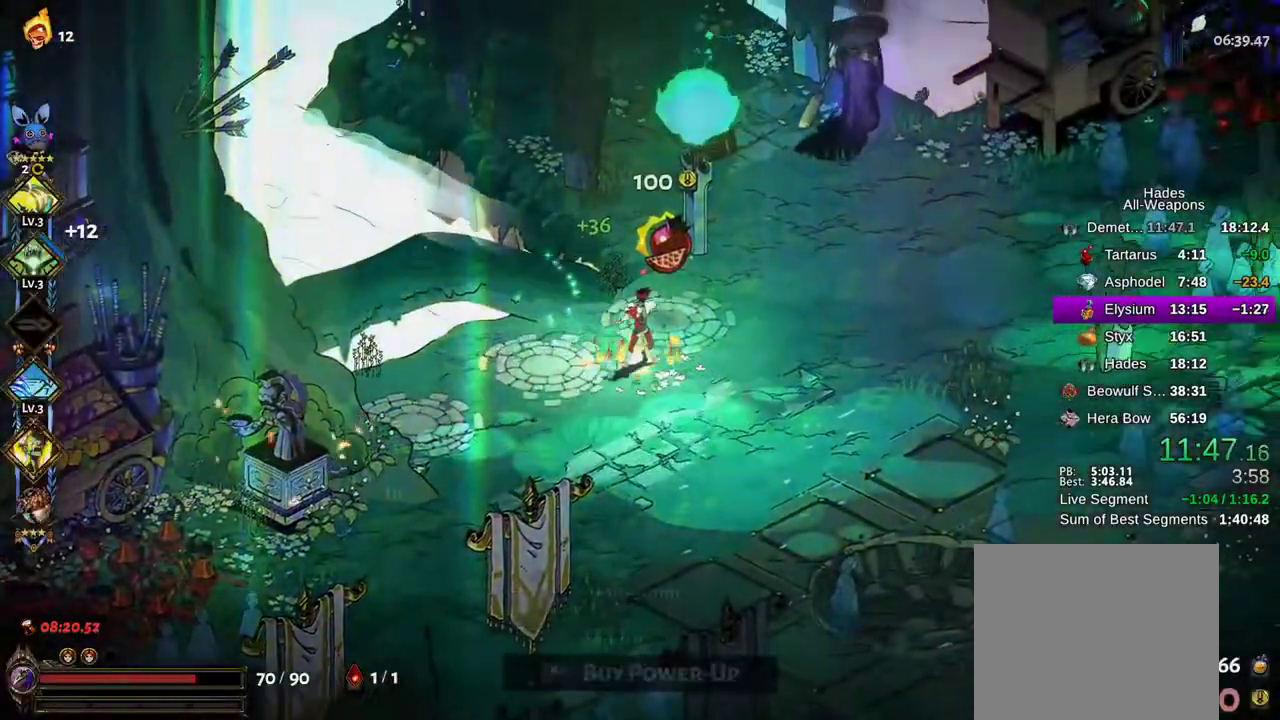
{"dt_ms": 500, "buttons": [], "left_stick": "center", "right_stick": "center", "events": [[50, "R1", "down"], [117, "R1", "up"], [150, "left_stick", "center"]]}
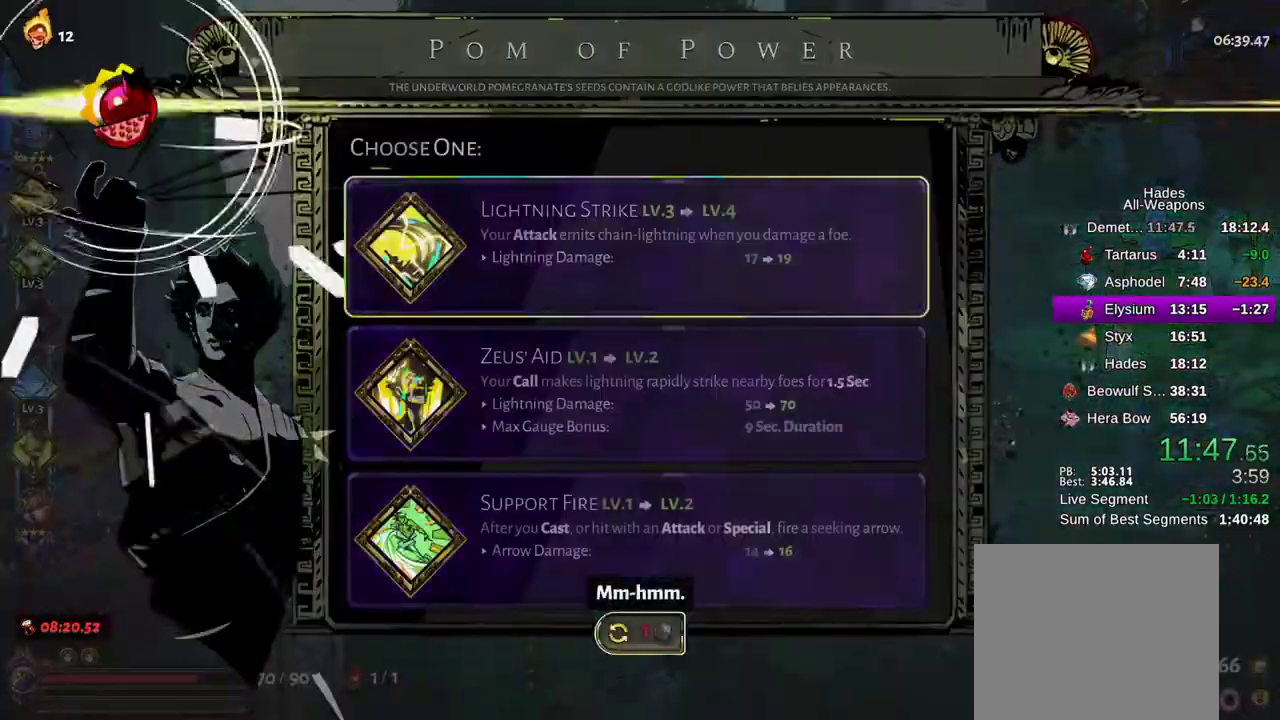
{"dt_ms": 500, "buttons": [], "left_stick": "center", "right_stick": "center", "events": [[350, "A", "down"], [383, "DPAD_DOWN", "down"], [400, "A", "up"], [467, "DPAD_DOWN", "up"]]}
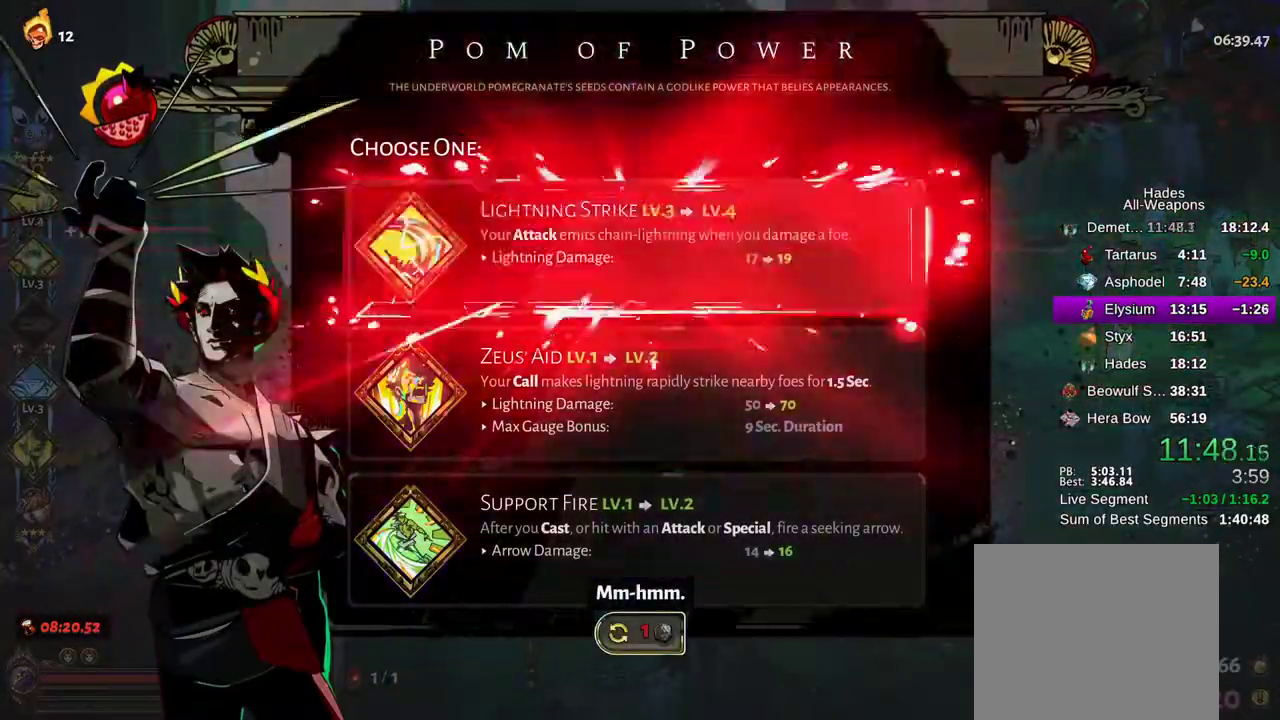
{"dt_ms": 500, "buttons": ["A"], "left_stick": "right", "right_stick": "center", "events": [[250, "left_stick", "right"], [283, "A", "down"], [350, "A", "up"], [467, "A", "down"]]}
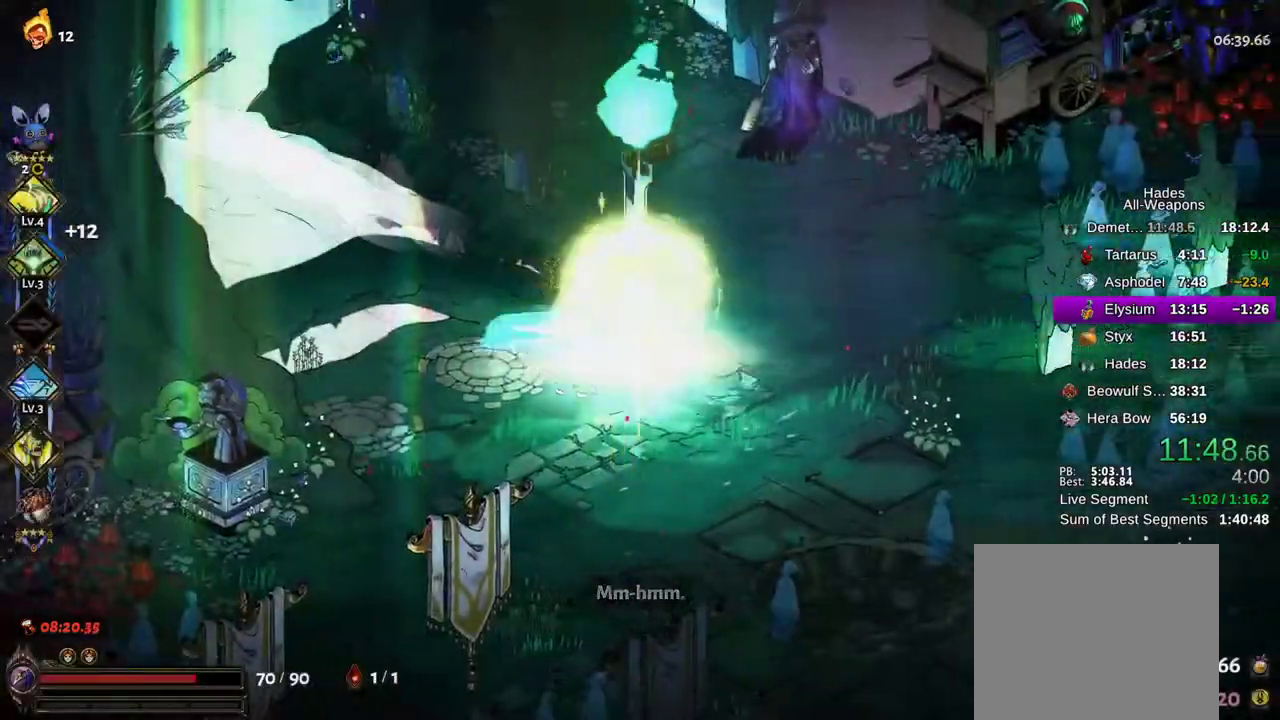
{"dt_ms": 500, "buttons": [], "left_stick": "right", "right_stick": "center", "events": [[83, "A", "up"], [167, "A", "down"], [317, "A", "up"]]}
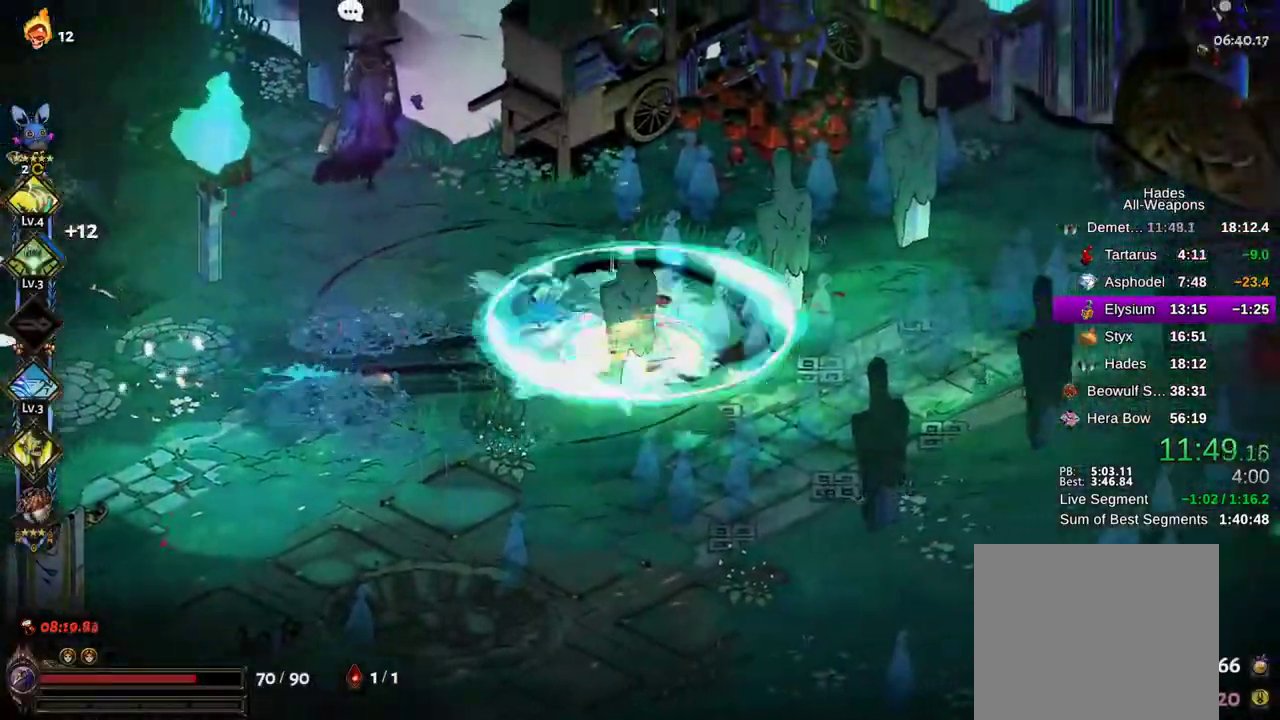
{"dt_ms": 500, "buttons": ["A"], "left_stick": "right", "right_stick": "center", "events": [[217, "A", "down"]]}
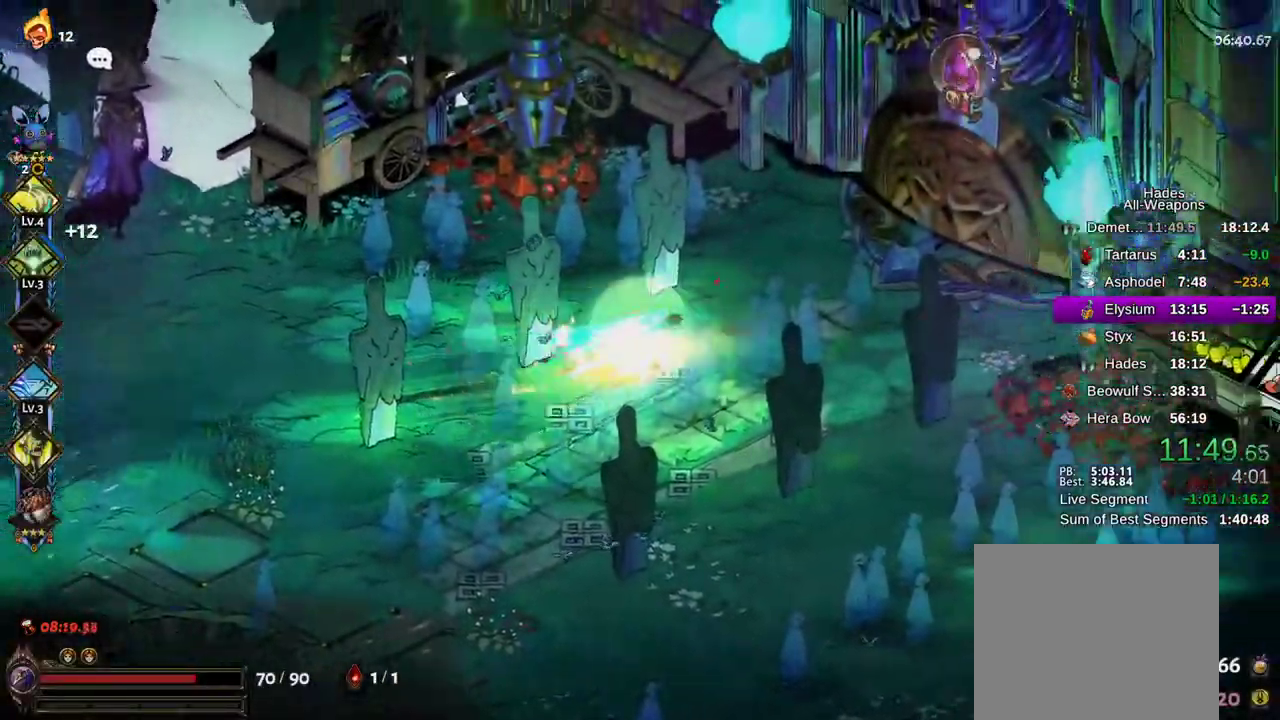
{"dt_ms": 500, "buttons": [], "left_stick": "up-right", "right_stick": "center", "events": [[200, "A", "up"], [350, "R1", "down"], [400, "R1", "up"], [467, "left_stick", "up-right"]]}
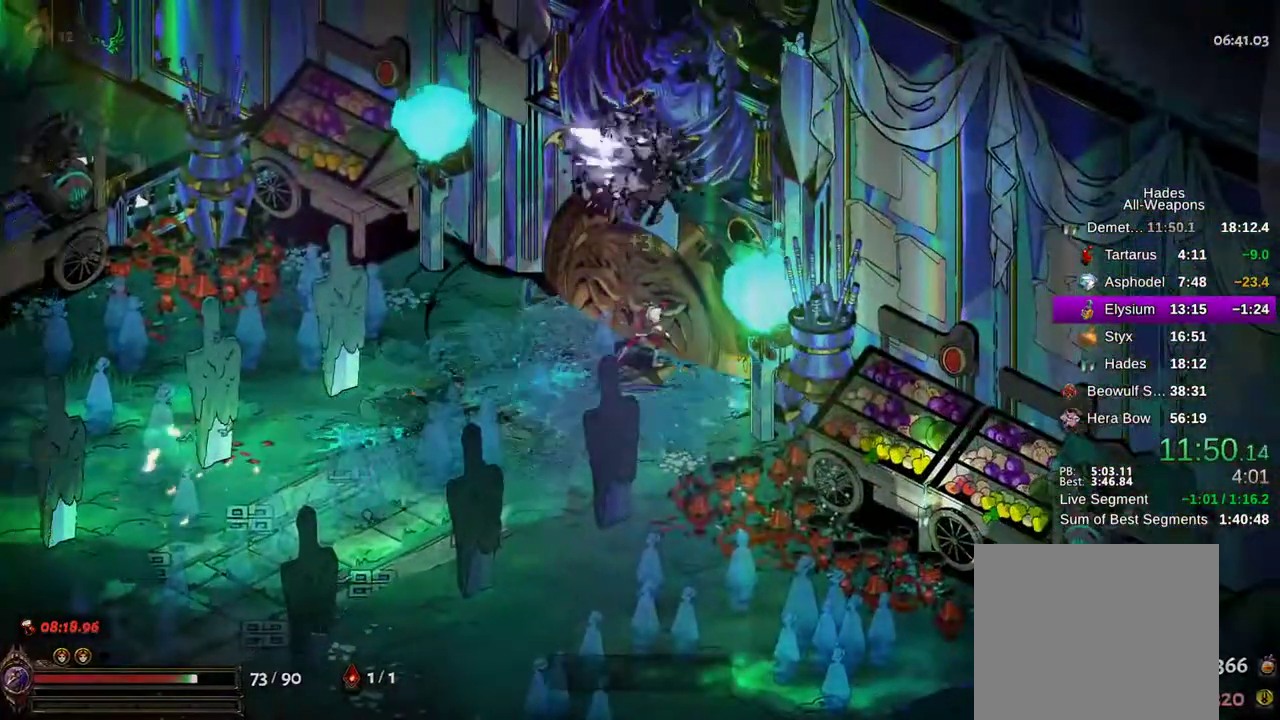
{"dt_ms": 500, "buttons": [], "left_stick": "up-right", "right_stick": "center", "events": [[367, "A", "down"], [417, "A", "up"]]}
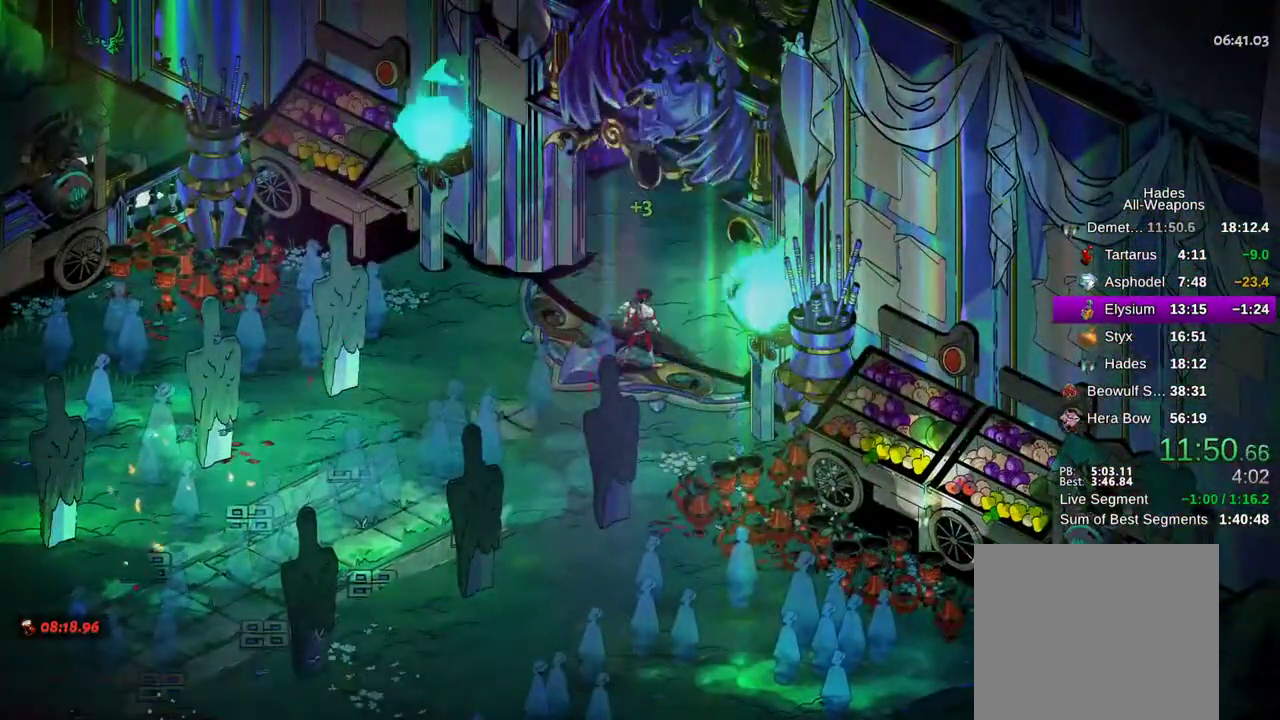
{"dt_ms": 500, "buttons": [], "left_stick": "up-right", "right_stick": "center", "events": [[33, "A", "down"], [83, "A", "up"], [183, "A", "down"], [250, "A", "up"], [400, "A", "down"], [500, "A", "up"]]}
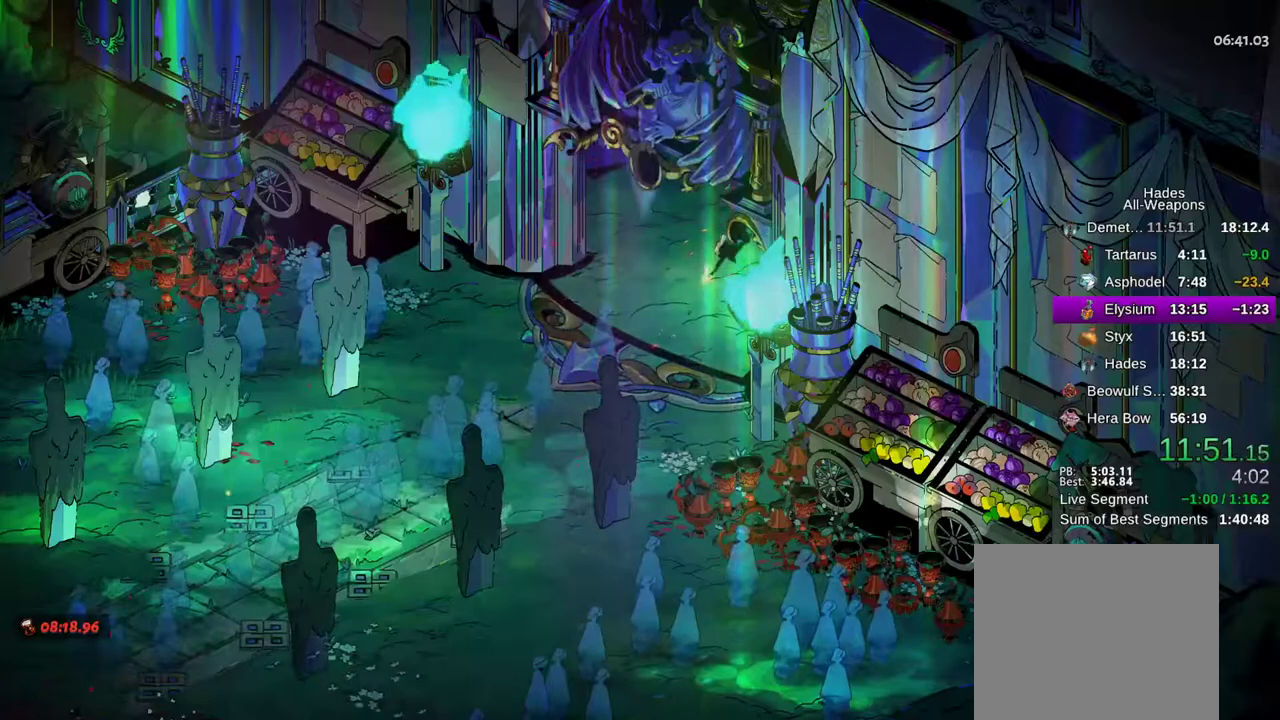
{"dt_ms": 500, "buttons": [], "left_stick": "center", "right_stick": "center", "events": [[100, "A", "down"], [200, "A", "up"], [283, "left_stick", "center"], [300, "A", "down"], [417, "A", "up"]]}